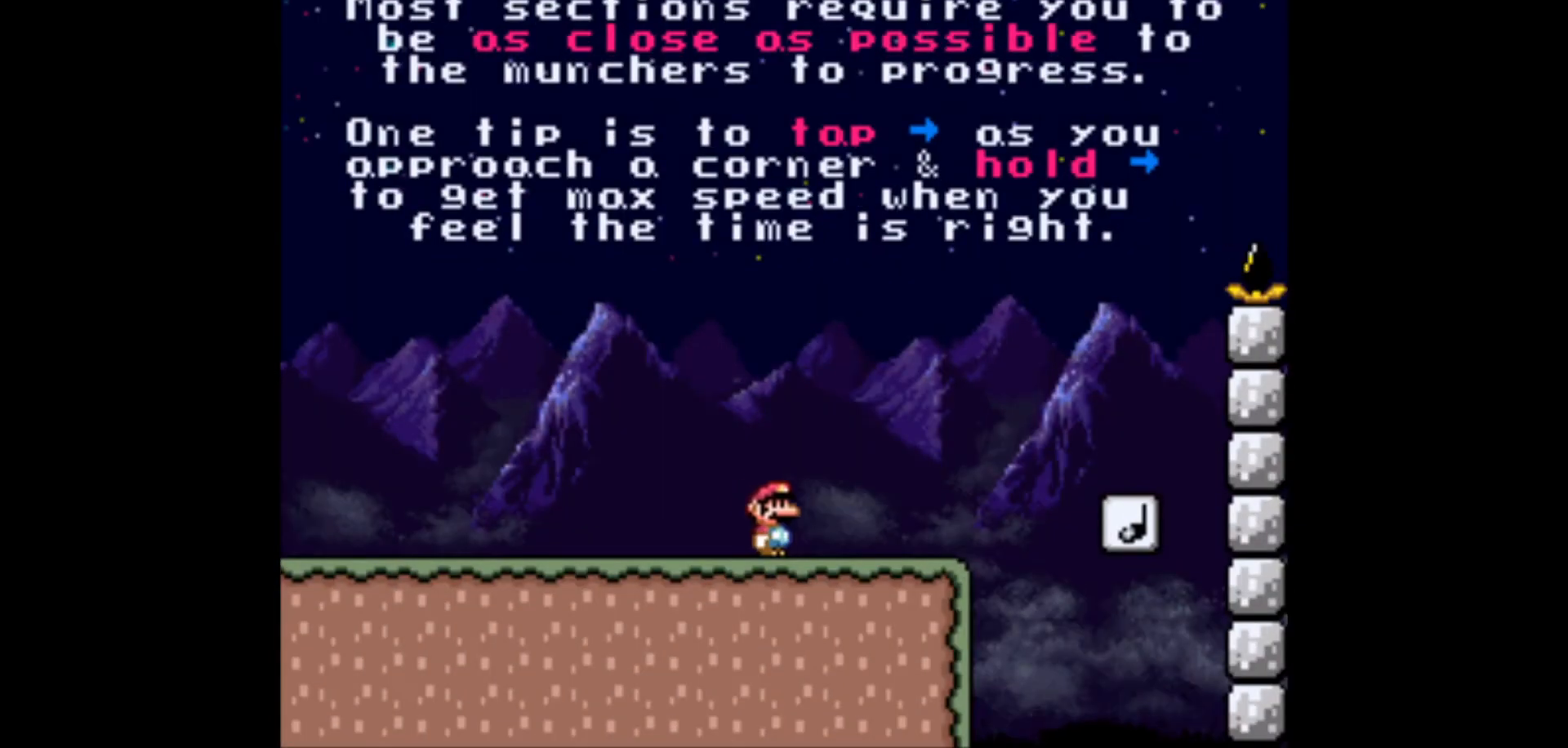
Gameplay with a controller (Nintendo layout); each line is a JSON object with the inputs held at the frame after it. "events" lists button and stick changes between this image and that frame as [ms after this image, input, new state], when the widget could be followed in between. Not read: L3 R3.
{"buttons": ["B", "Y", "DPAD_RIGHT"], "events": [[83, "B", "down"]]}
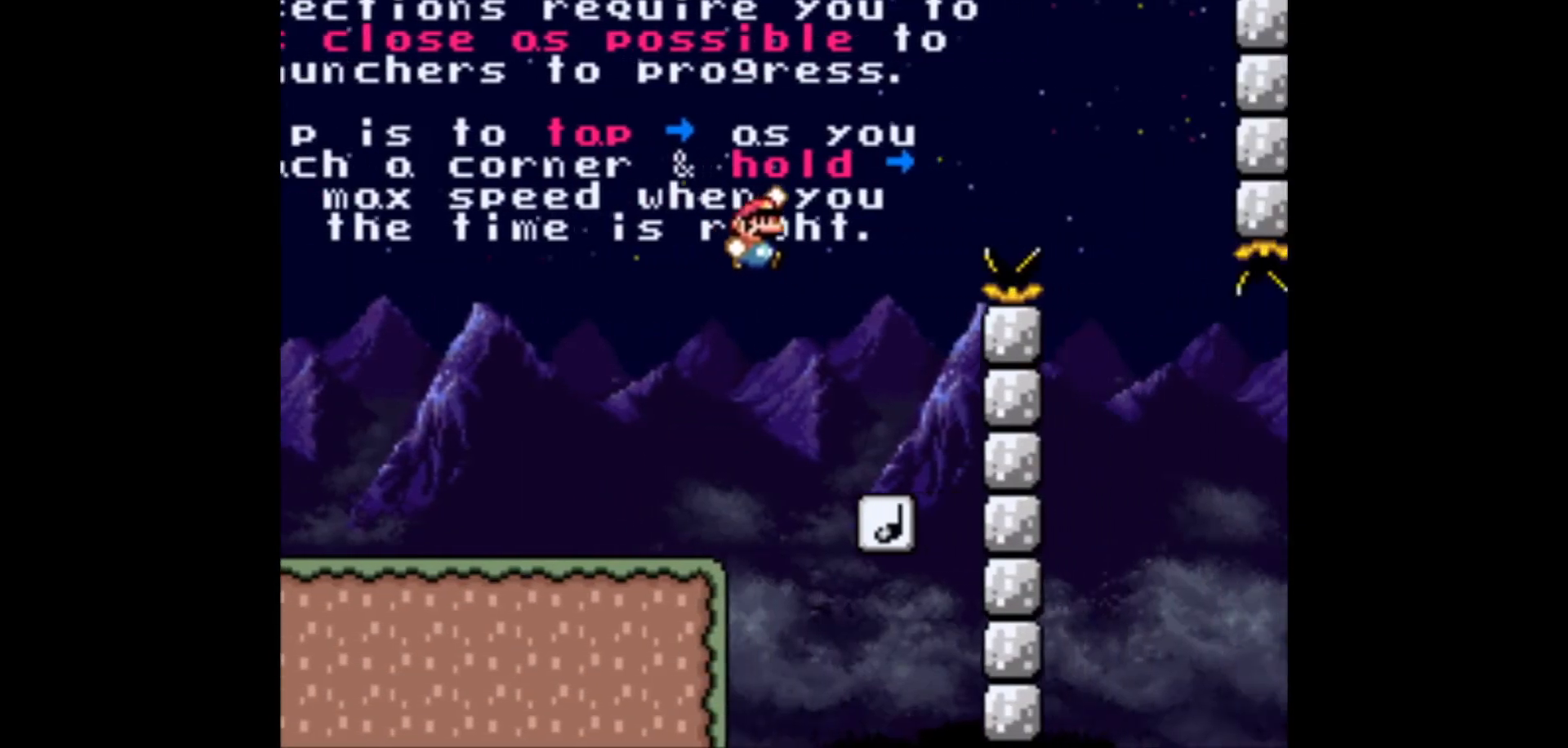
{"buttons": ["B", "Y"], "events": [[33, "DPAD_RIGHT", "up"], [83, "DPAD_LEFT", "down"], [183, "DPAD_LEFT", "up"], [183, "DPAD_UP", "down"], [200, "DPAD_RIGHT", "down"], [200, "DPAD_UP", "up"], [250, "DPAD_RIGHT", "up"]]}
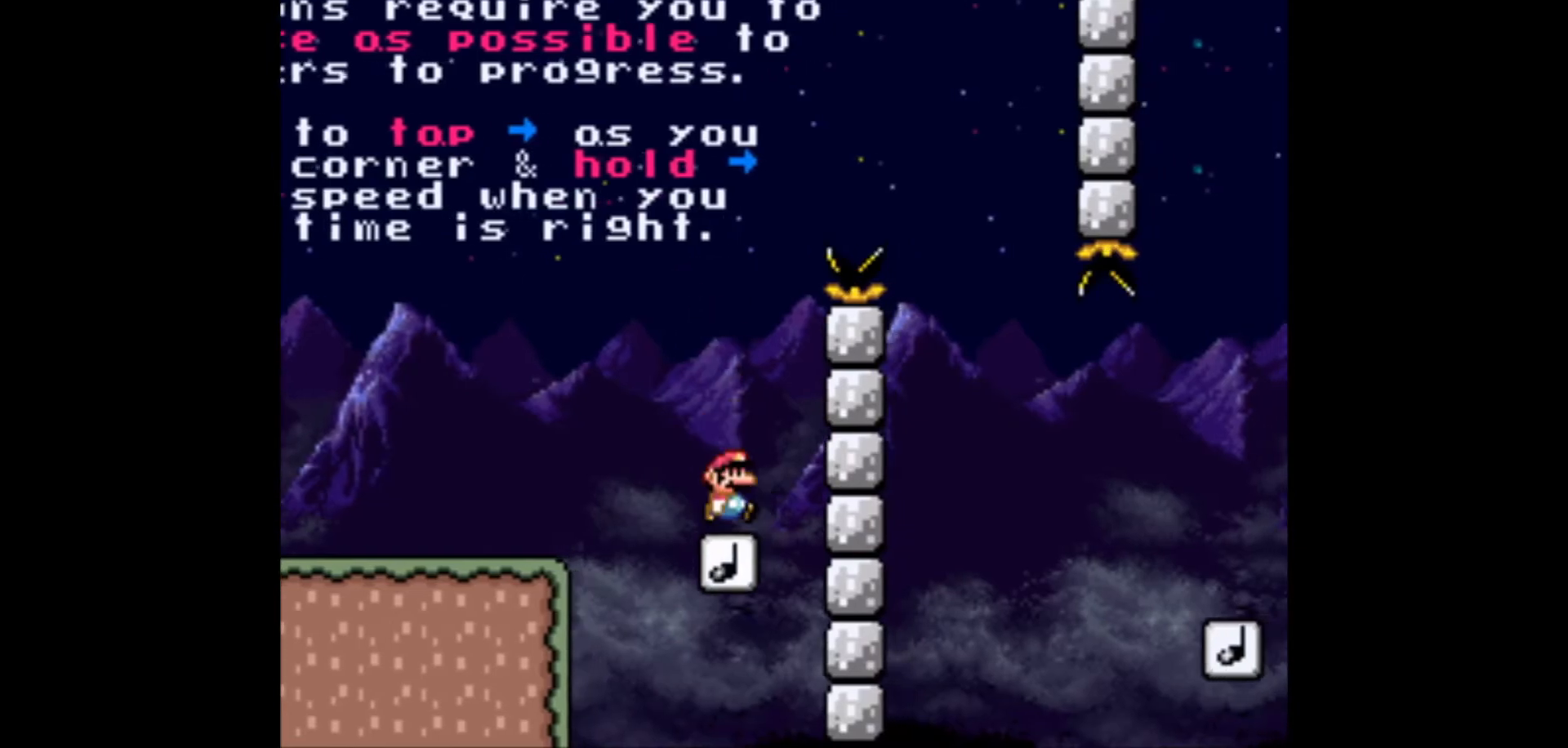
{"buttons": ["B", "Y"], "events": [[133, "DPAD_RIGHT", "down"], [333, "DPAD_RIGHT", "up"]]}
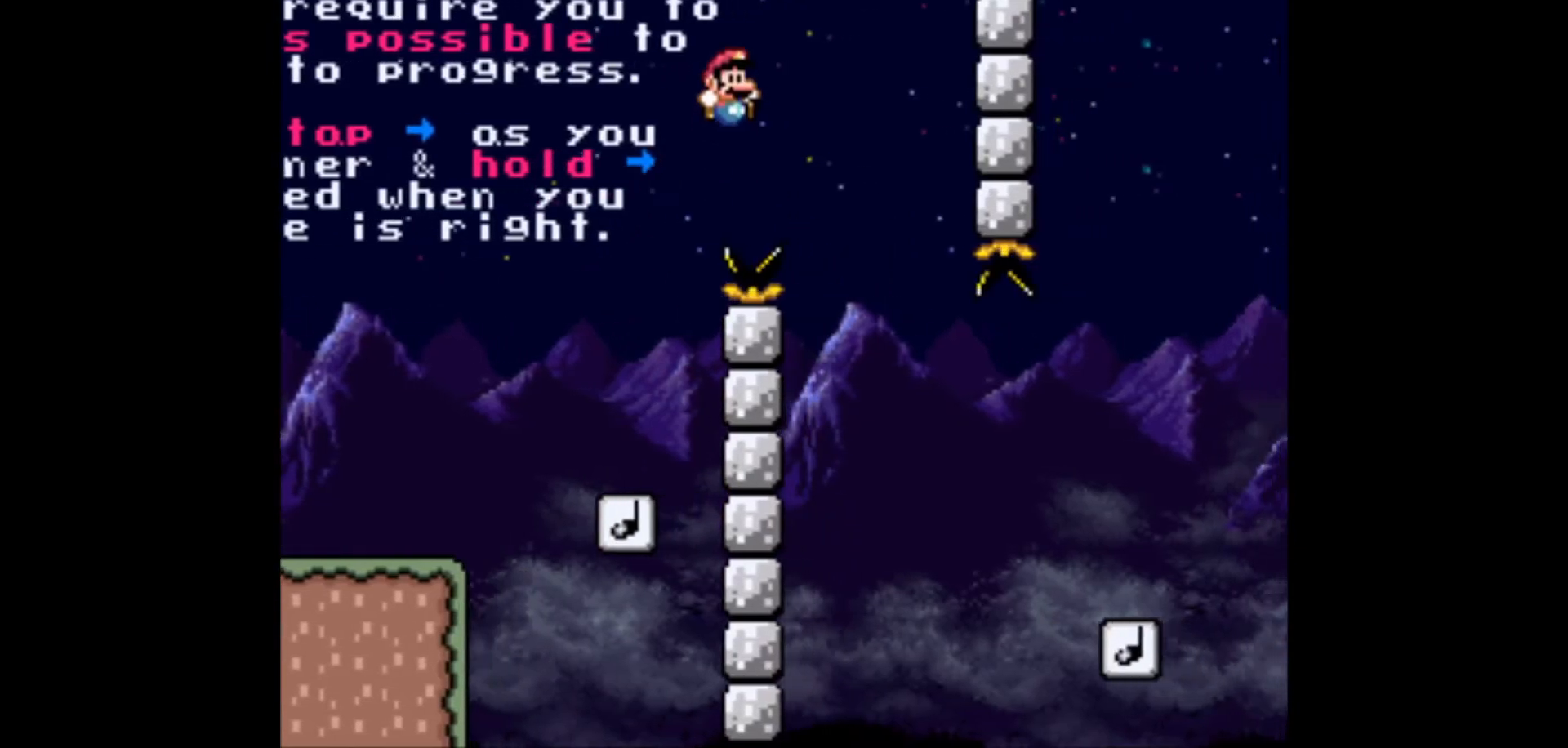
{"buttons": ["B", "Y", "DPAD_RIGHT"], "events": [[50, "DPAD_RIGHT", "down"], [217, "DPAD_RIGHT", "up"], [417, "DPAD_RIGHT", "down"]]}
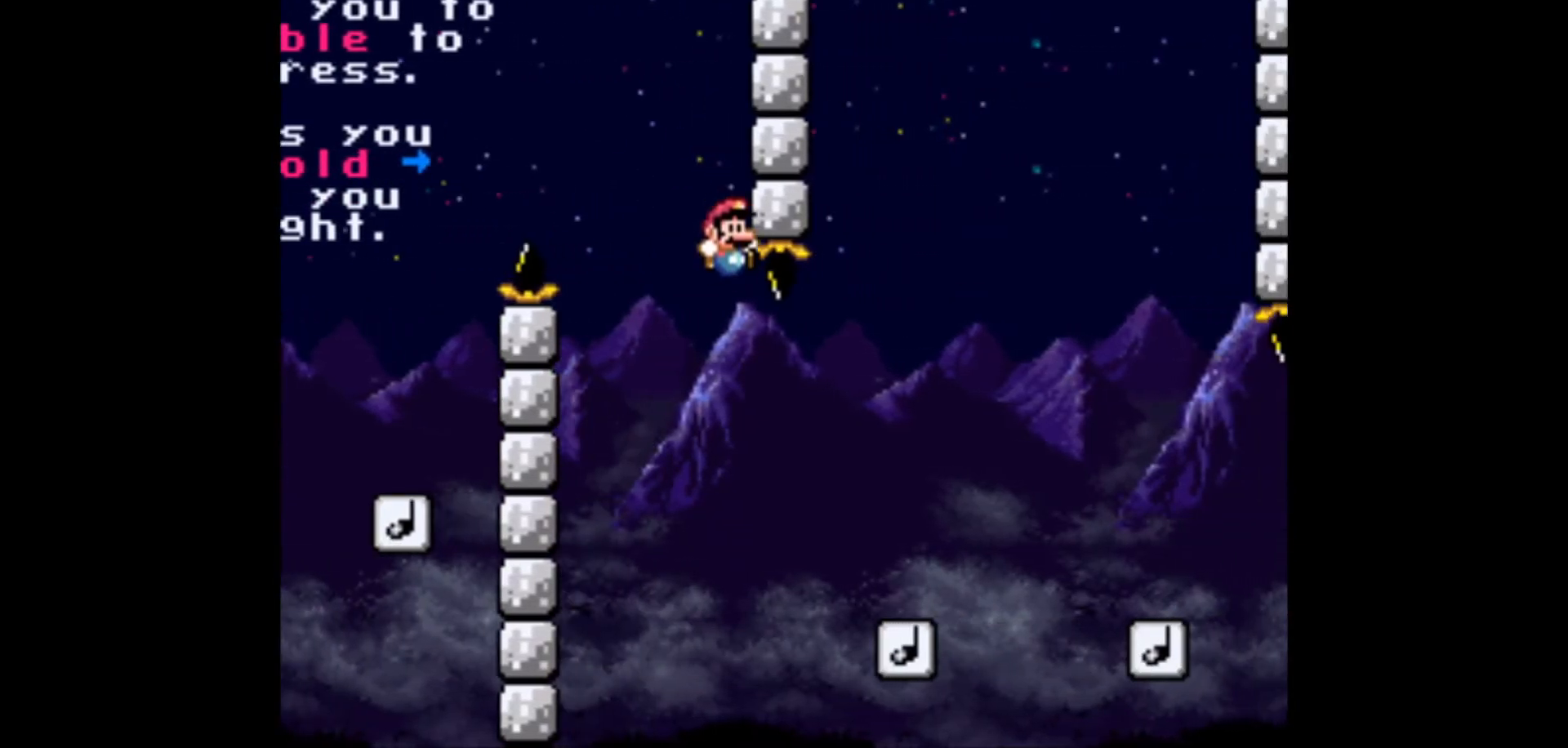
{"buttons": ["Y", "L1", "R1"], "events": [[200, "DPAD_RIGHT", "up"], [250, "B", "up"], [283, "L1", "down"], [283, "R1", "down"]]}